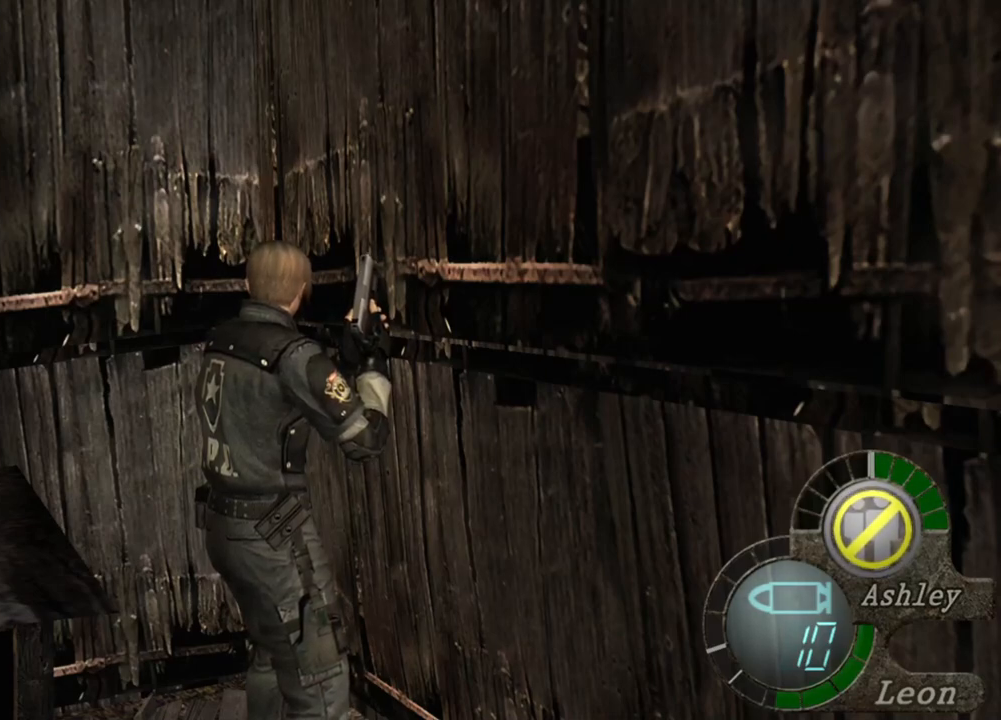
Gameplay with keyboard and mouse; each line is a JSON object with the keys and mouse buttons held at the frame after it. "events" lists presses ("down") and releases ("up") of "1", "2", "3", "4", "5", "a", "alt", "b", "c", "ctrl", "d", "e", "f", "g", "q", "r", "s", "shift", "space", "t", "tab", "tilde", "v", "w", "x", "z", "mouse_left", "mouse_wheel", "mouse_right", "mouse_mb4" and "mouse_mb5" between this image and that frame as [ms after this image, input, new state], when the widget could be followed in between. "mouse_left", "mouse_wheel", "mouse_right", "mouse_mb4", "mouse_mb5" = the "left", "wheel", "right", "mb4", "mb5" buttons of the "mouse" list. No other keys are recorded. "wheel" means that the mouse wheel is clicked or scrolled. Mouse movement is not recorded.
{"keys": ["s"], "mouse": [], "events": [[500, "s", "down"]]}
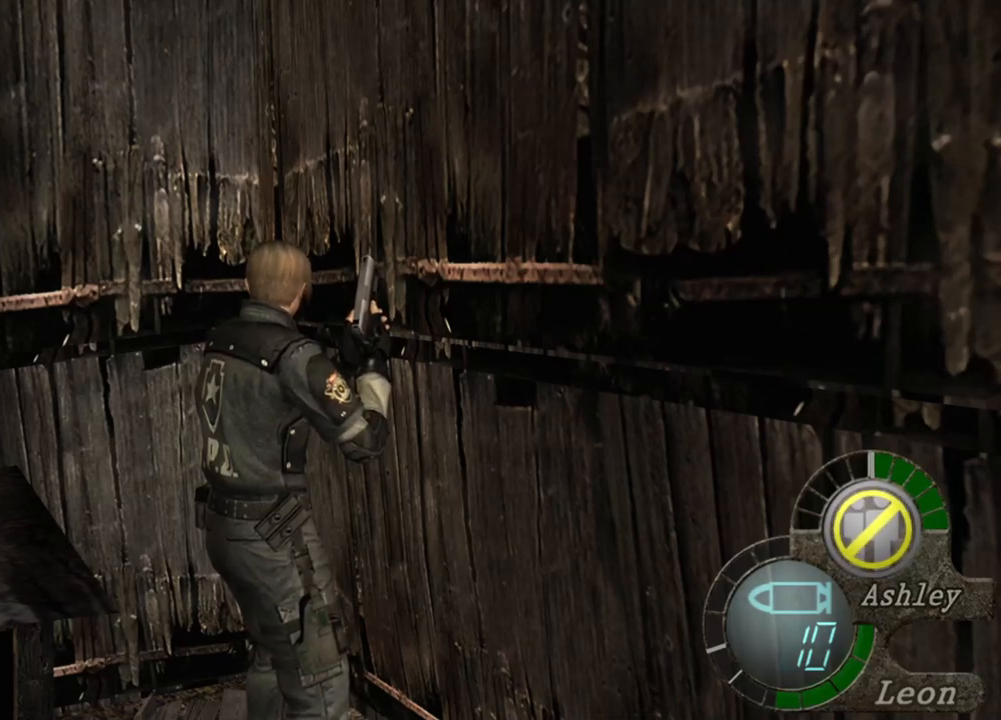
{"keys": [], "mouse": [], "events": [[200, "shift", "down"], [400, "shift", "up"], [433, "s", "up"]]}
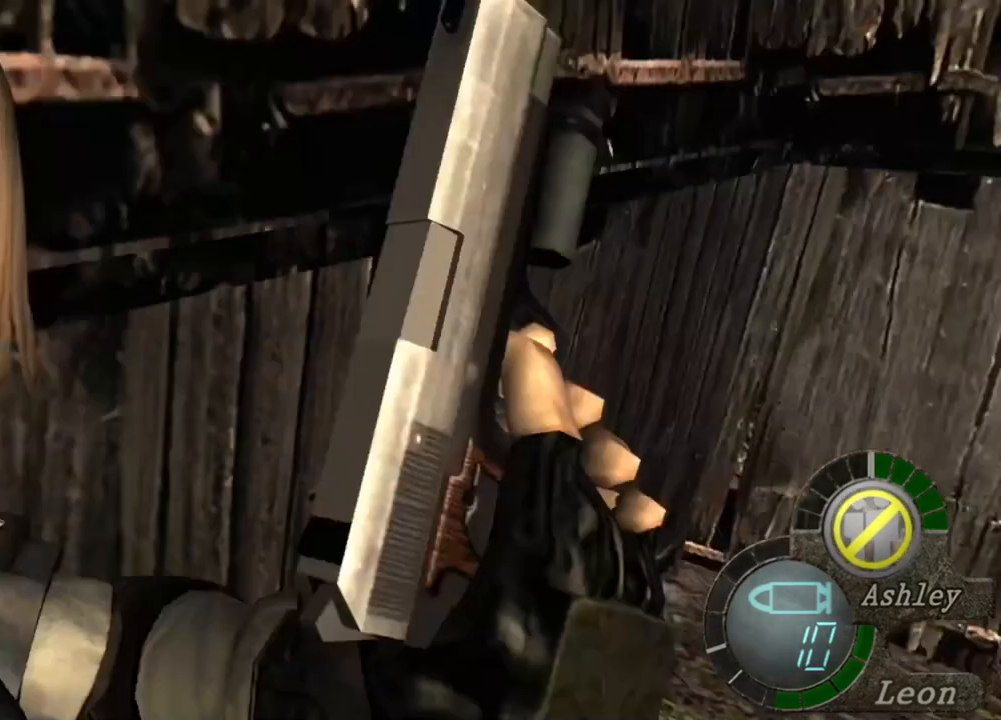
{"keys": [], "mouse": [], "events": []}
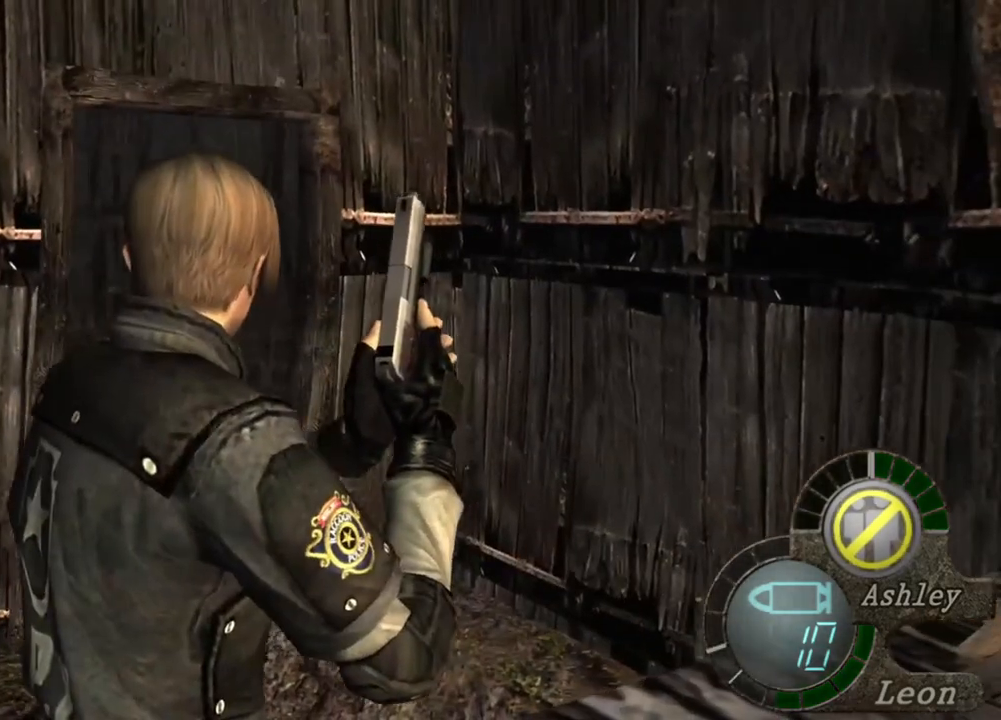
{"keys": [], "mouse": [], "events": []}
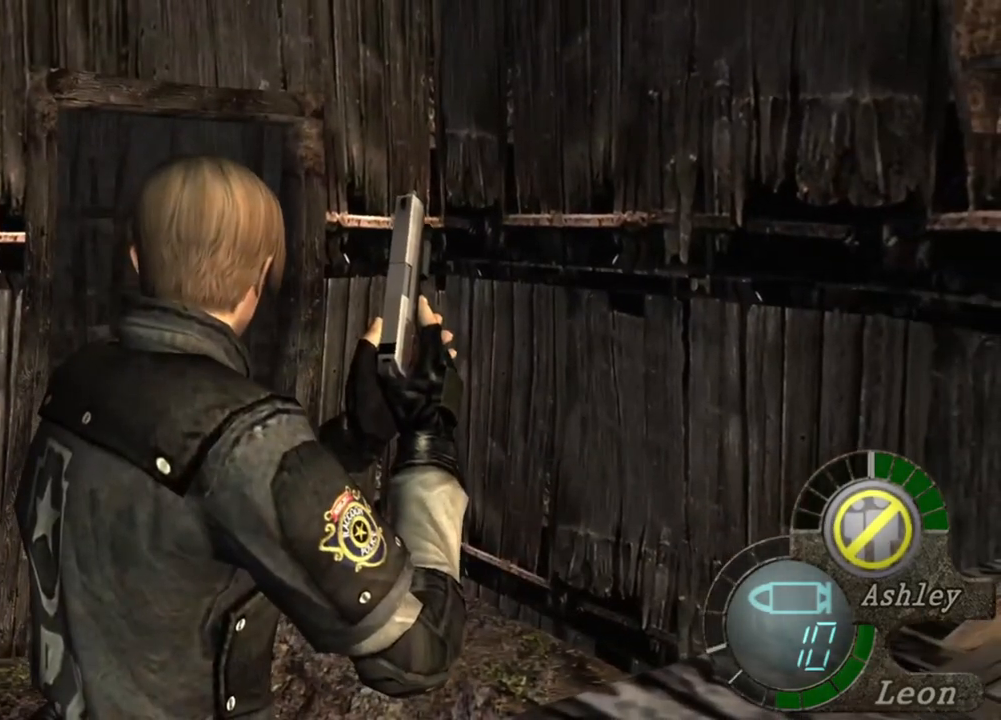
{"keys": [], "mouse": [], "events": []}
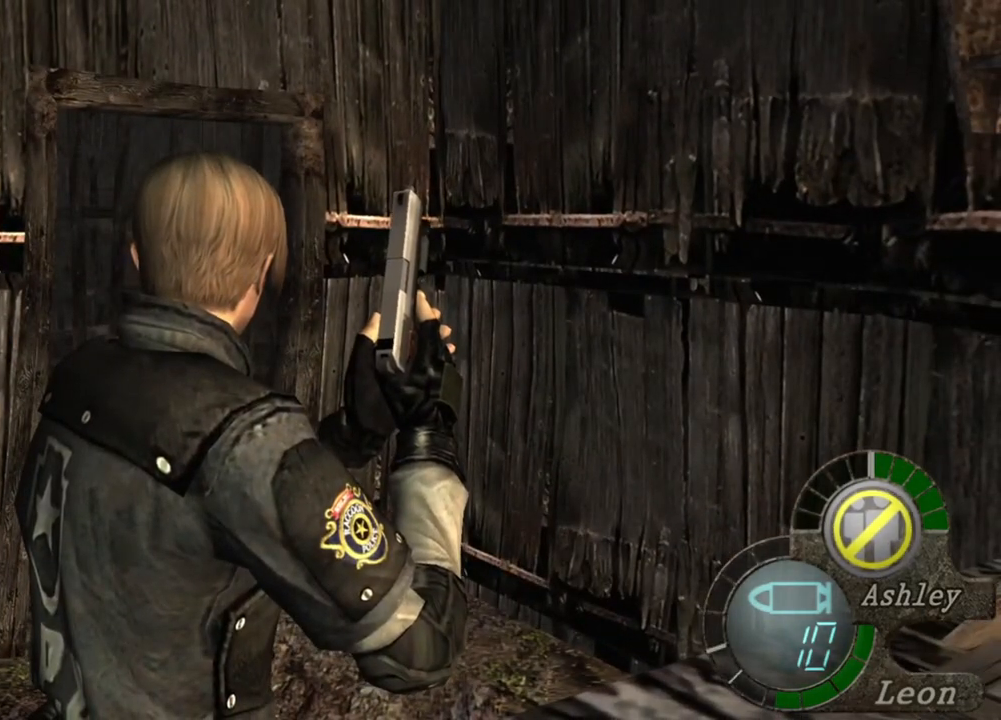
{"keys": [], "mouse": [], "events": []}
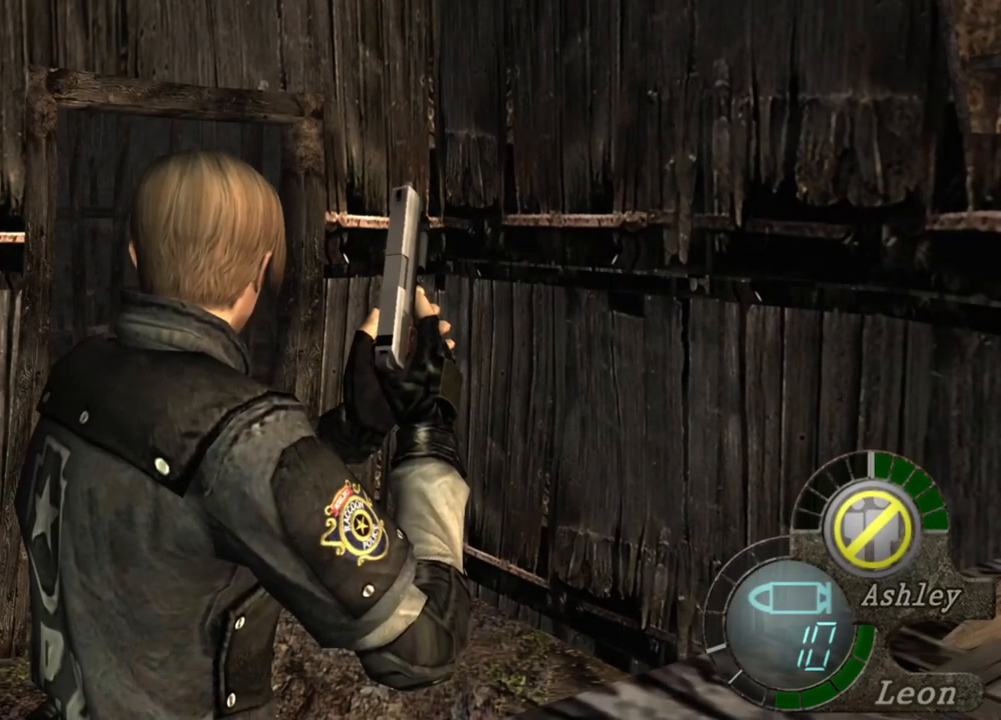
{"keys": [], "mouse": [], "events": []}
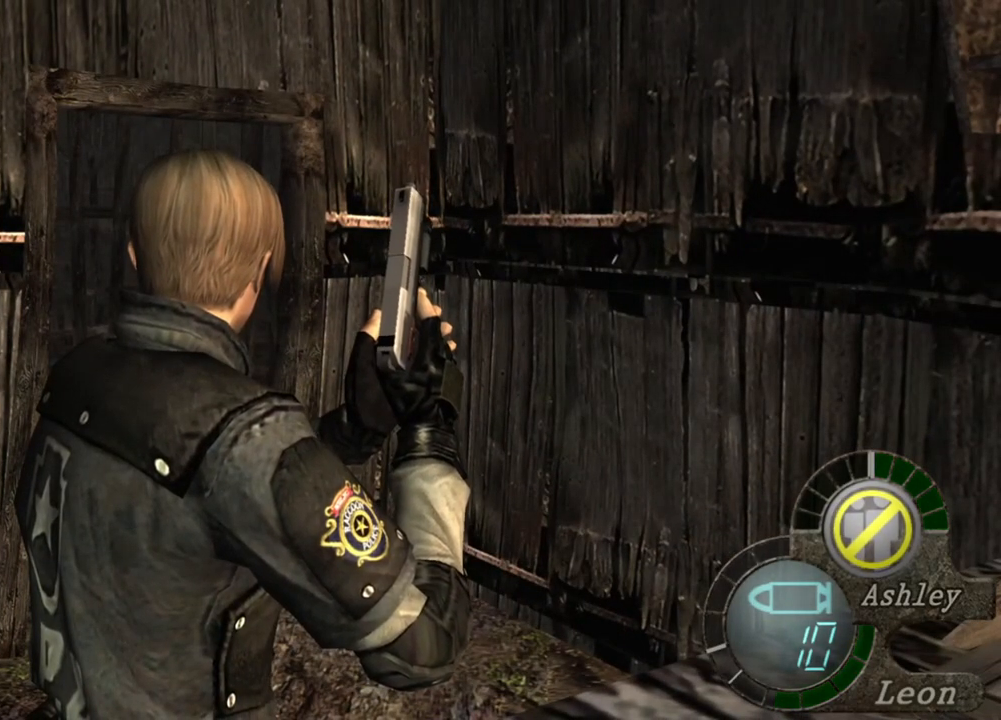
{"keys": [], "mouse": [], "events": []}
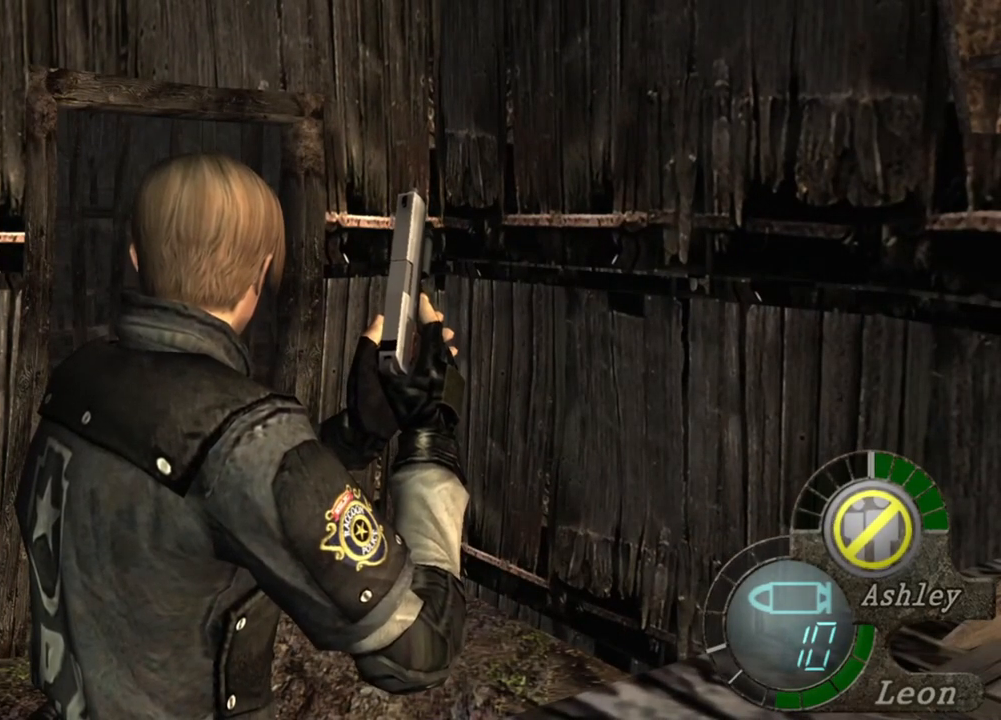
{"keys": [], "mouse": [], "events": []}
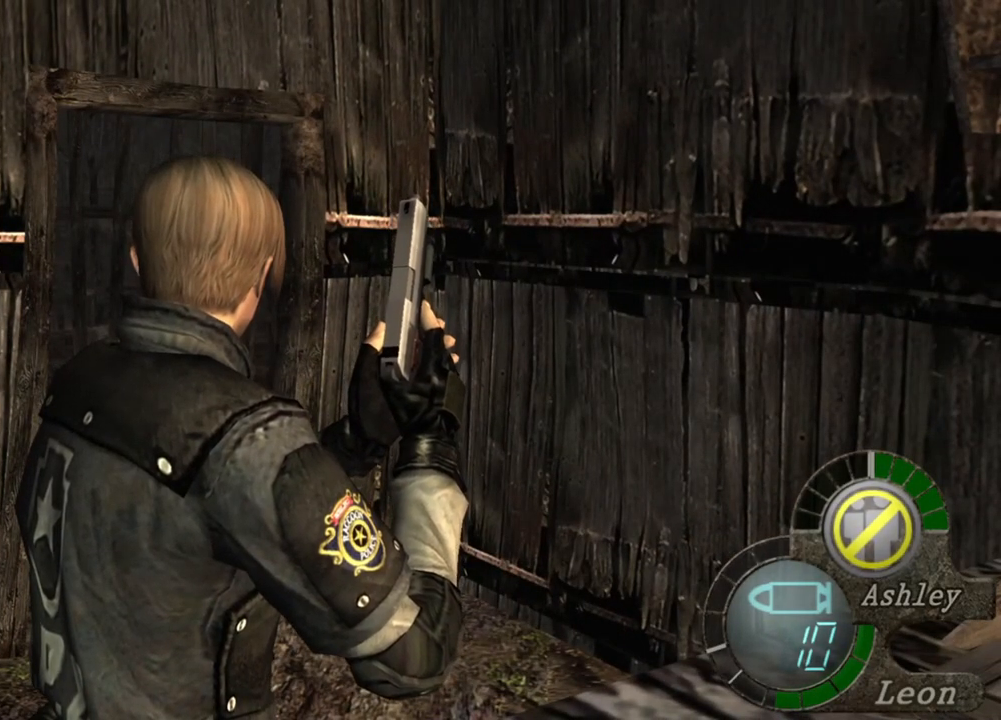
{"keys": [], "mouse": [], "events": []}
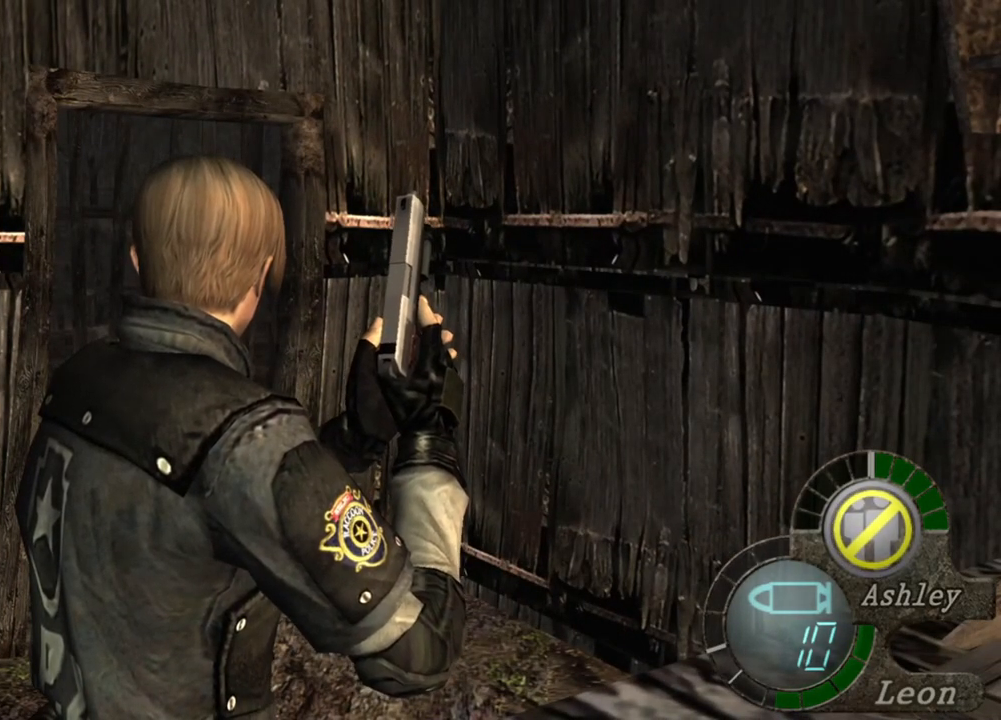
{"keys": ["a"], "mouse": [], "events": [[100, "a", "down"], [200, "a", "up"], [300, "a", "down"], [400, "a", "up"], [433, "a", "down"]]}
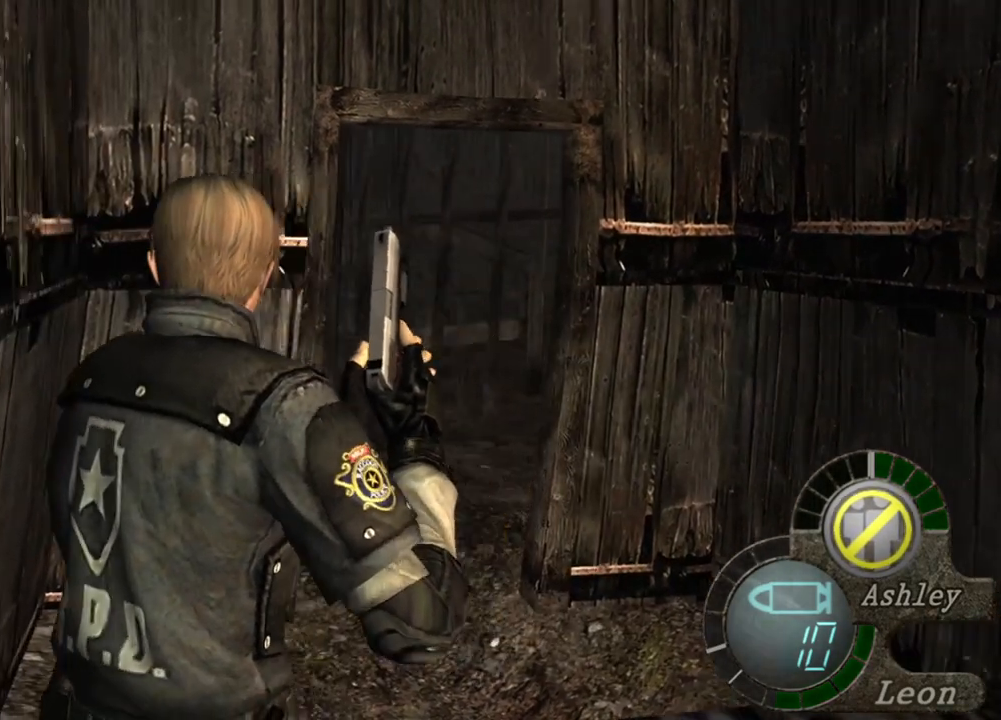
{"keys": [], "mouse": [], "events": [[33, "a", "up"], [67, "a", "down"], [167, "a", "up"]]}
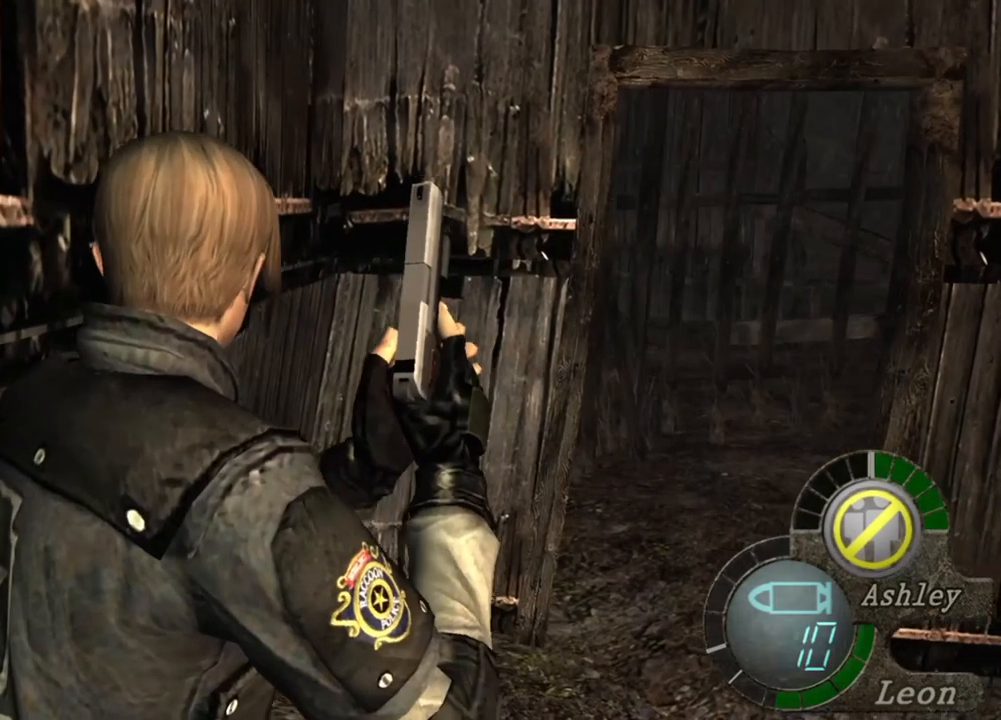
{"keys": [], "mouse": [], "events": []}
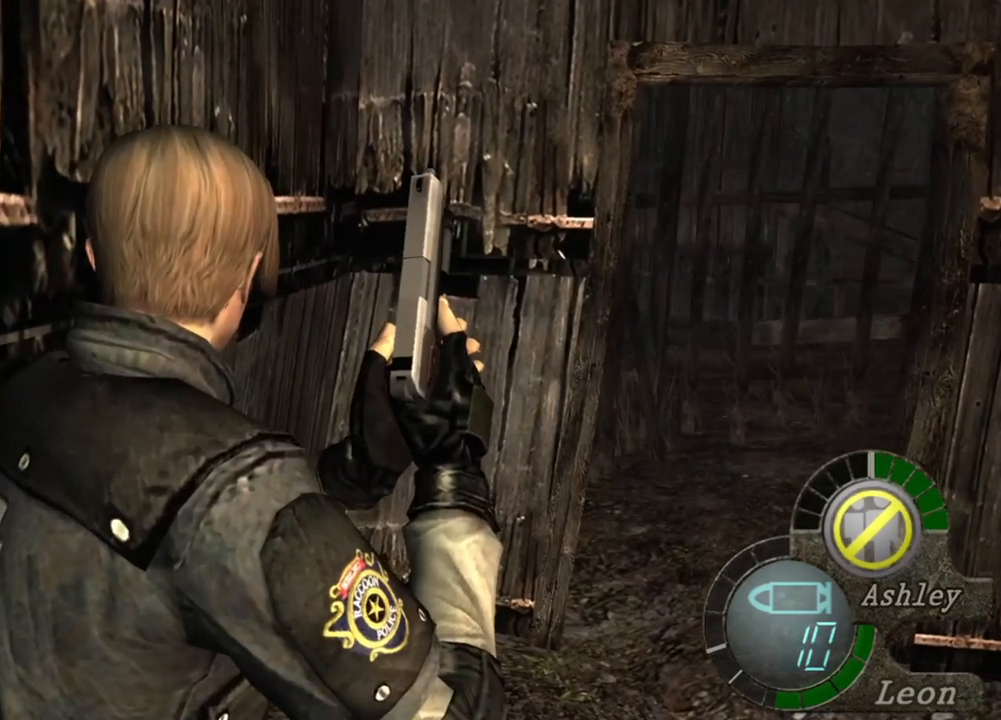
{"keys": [], "mouse": [], "events": []}
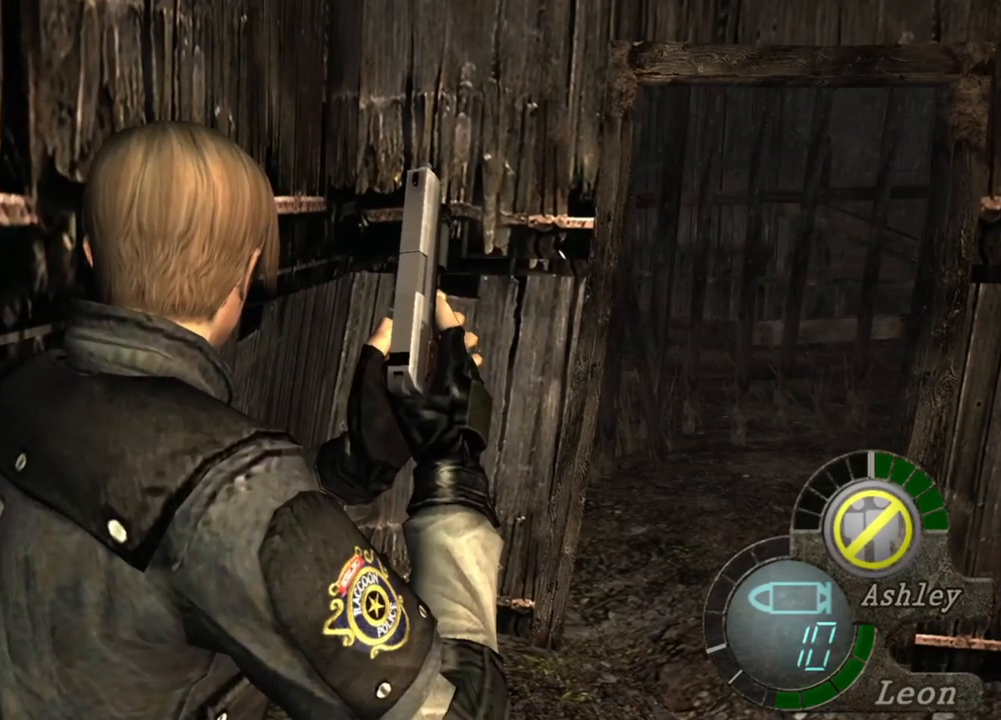
{"keys": [], "mouse": [], "events": []}
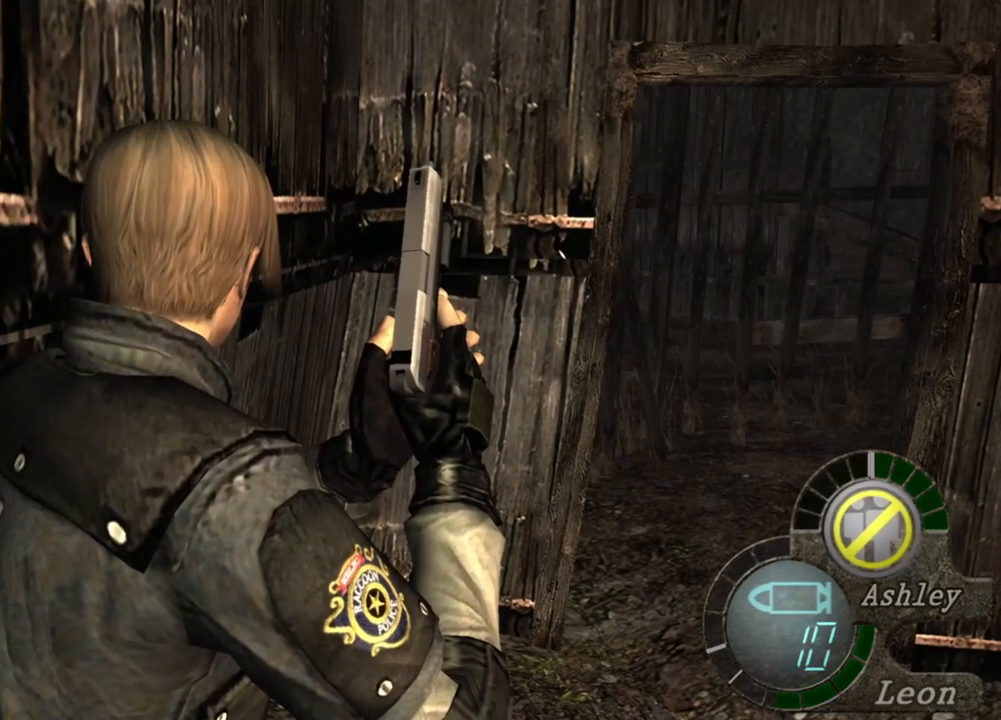
{"keys": [], "mouse": [], "events": []}